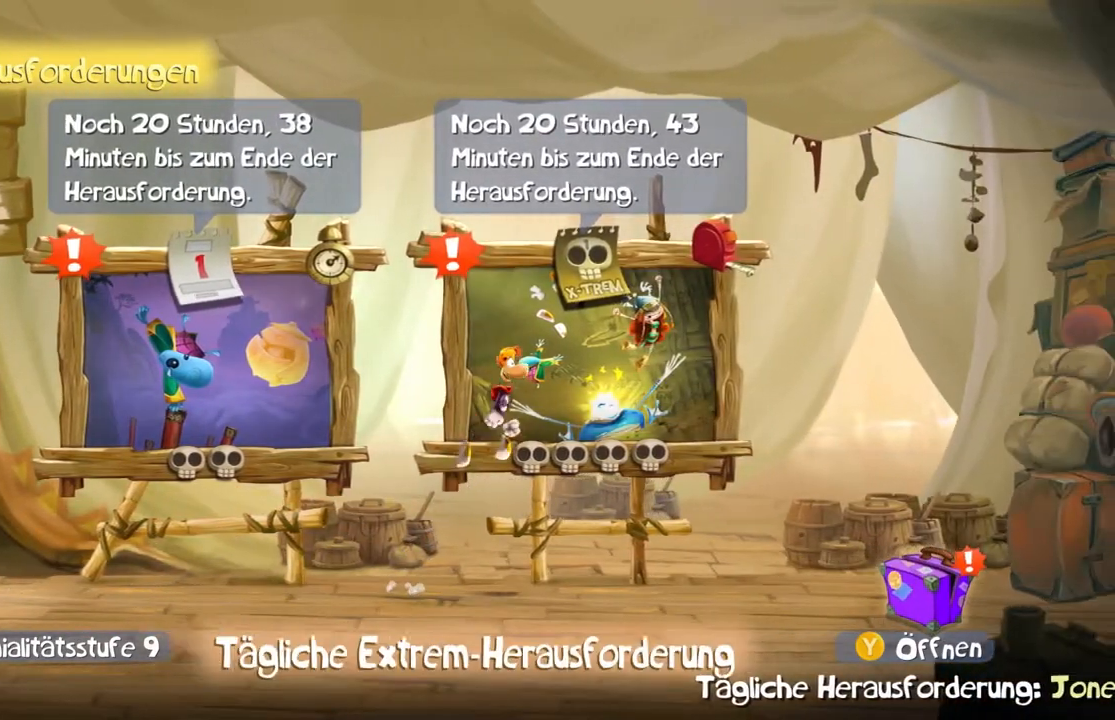
Gameplay with a controller (Xbox layout); each line is a JSON object with the inputs held at the frame after it. "events" lists button and stick changes between this image and that frame as [ms after this image, input, new state], when the widget could be followed in between. Not read: L3 R2 R3 right_stick.
{"buttons": ["X"], "left_stick": "center", "events": [[67, "left_stick", "center"], [100, "X", "up"], [133, "A", "down"], [200, "A", "up"], [200, "START", "up"], [267, "B", "up"], [400, "B", "down"], [400, "X", "down"], [467, "B", "up"]]}
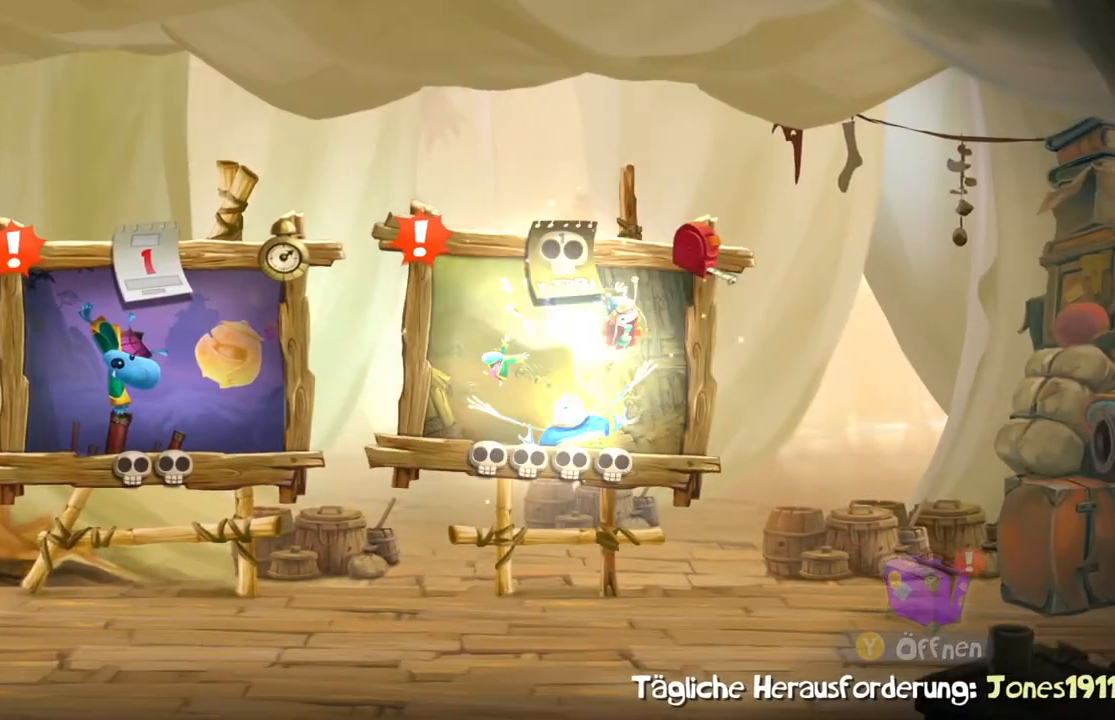
{"buttons": [], "left_stick": "center"}
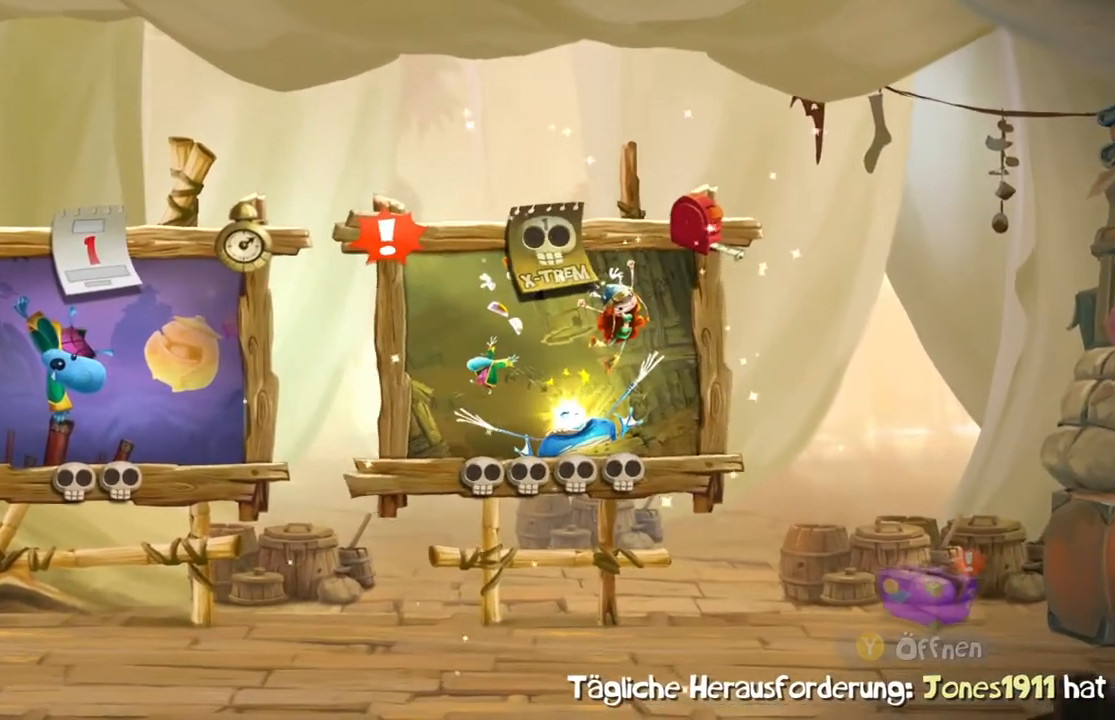
{"buttons": [], "left_stick": "center", "events": [[67, "A", "down"], [167, "A", "up"], [300, "A", "down"], [400, "A", "up"]]}
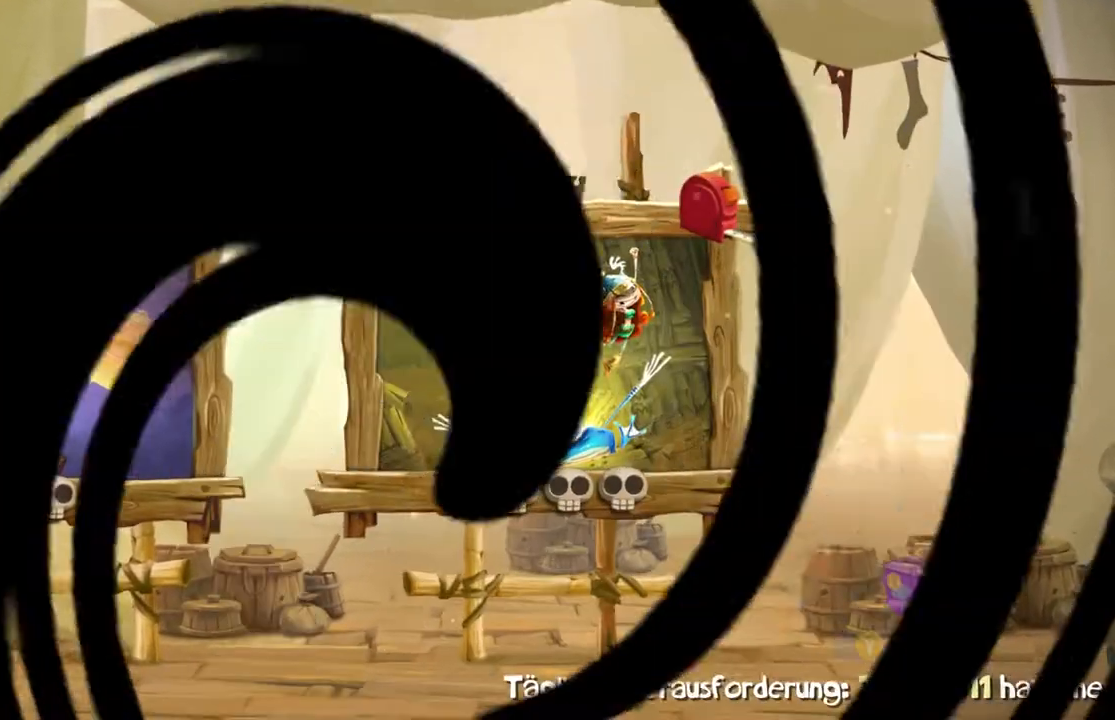
{"buttons": [], "left_stick": "center", "events": [[67, "A", "down"], [167, "A", "up"], [267, "START", "down"], [301, "A", "down"], [368, "A", "up"], [368, "START", "up"]]}
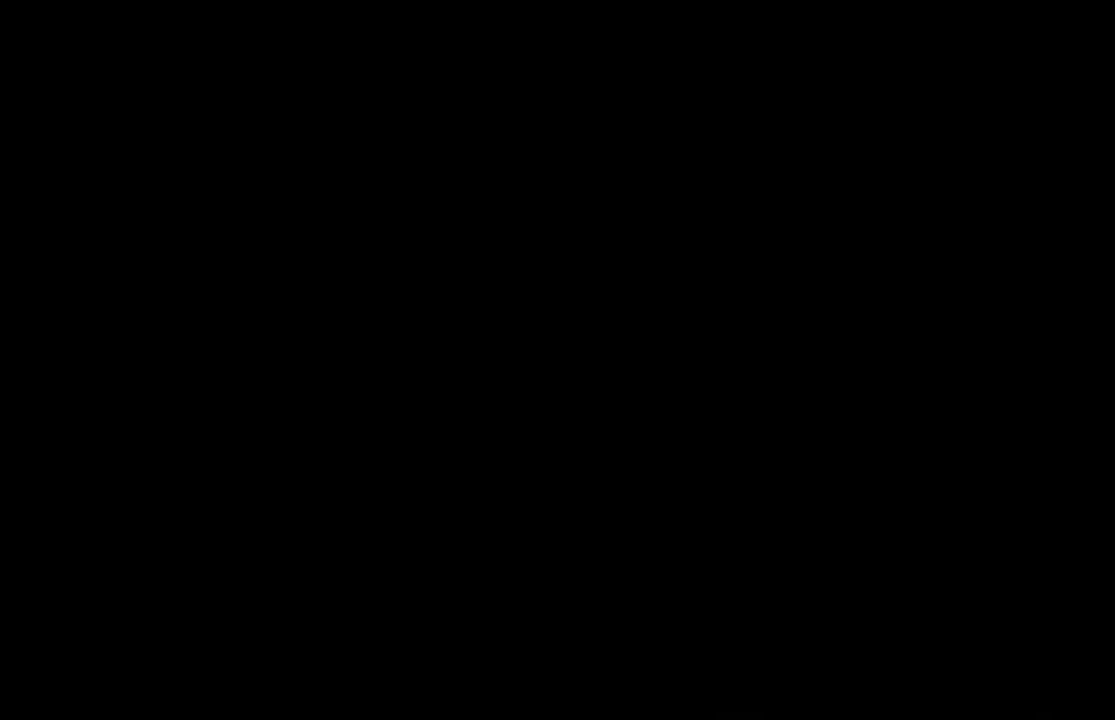
{"buttons": [], "left_stick": "center", "events": []}
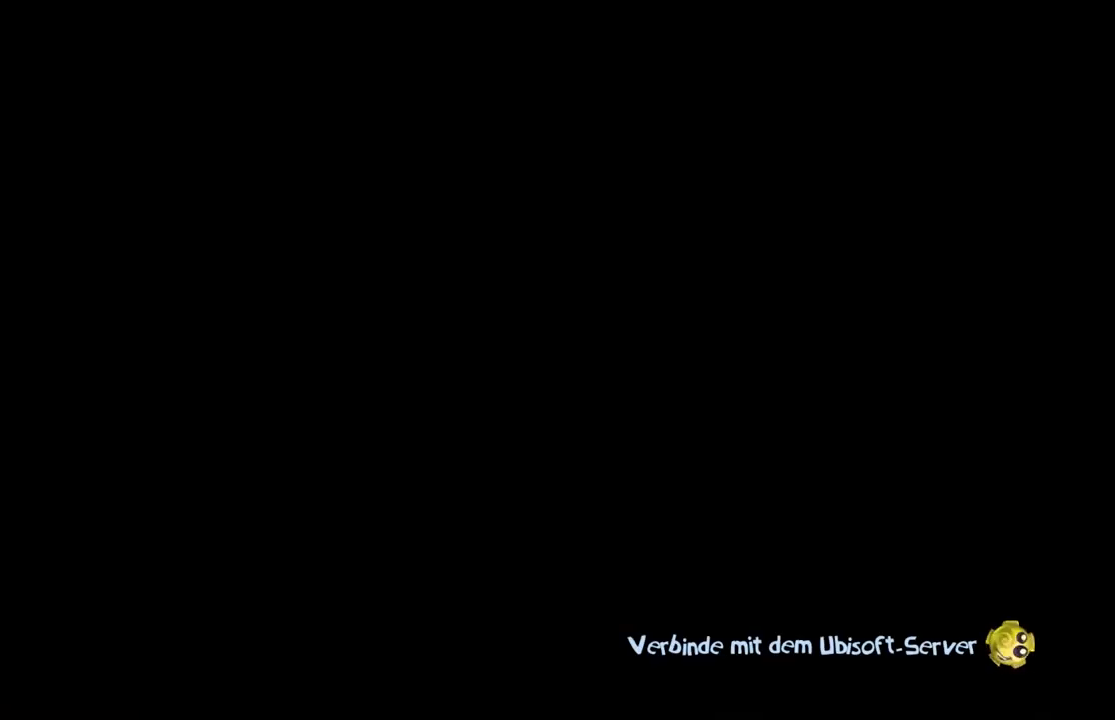
{"buttons": [], "left_stick": "center", "events": []}
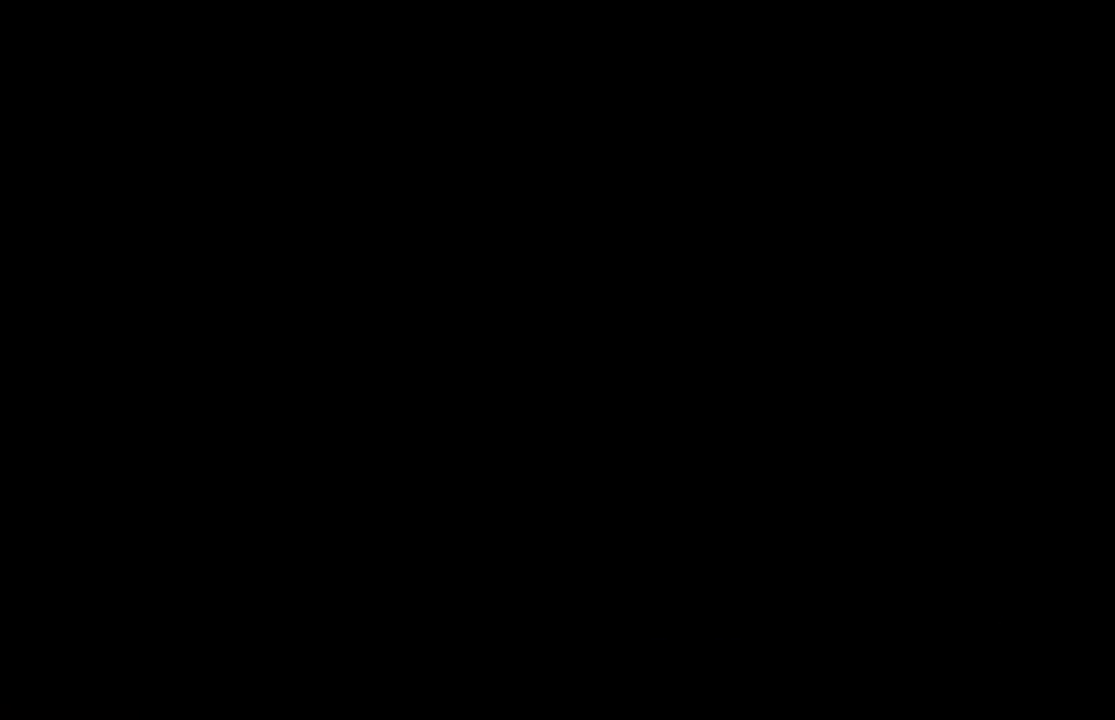
{"buttons": ["A"], "left_stick": "center", "events": [[300, "A", "down"], [300, "DPAD_DOWN", "down"], [367, "DPAD_DOWN", "up"]]}
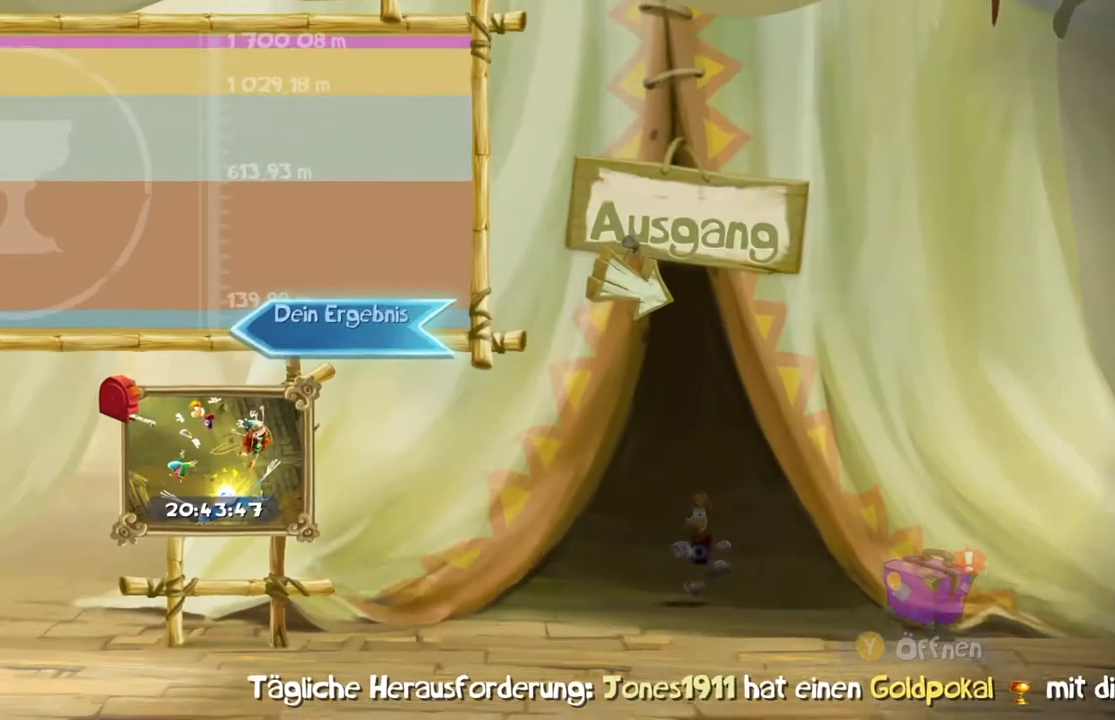
{"buttons": ["A"], "left_stick": "center", "events": [[301, "R1", "down"], [368, "R1", "up"]]}
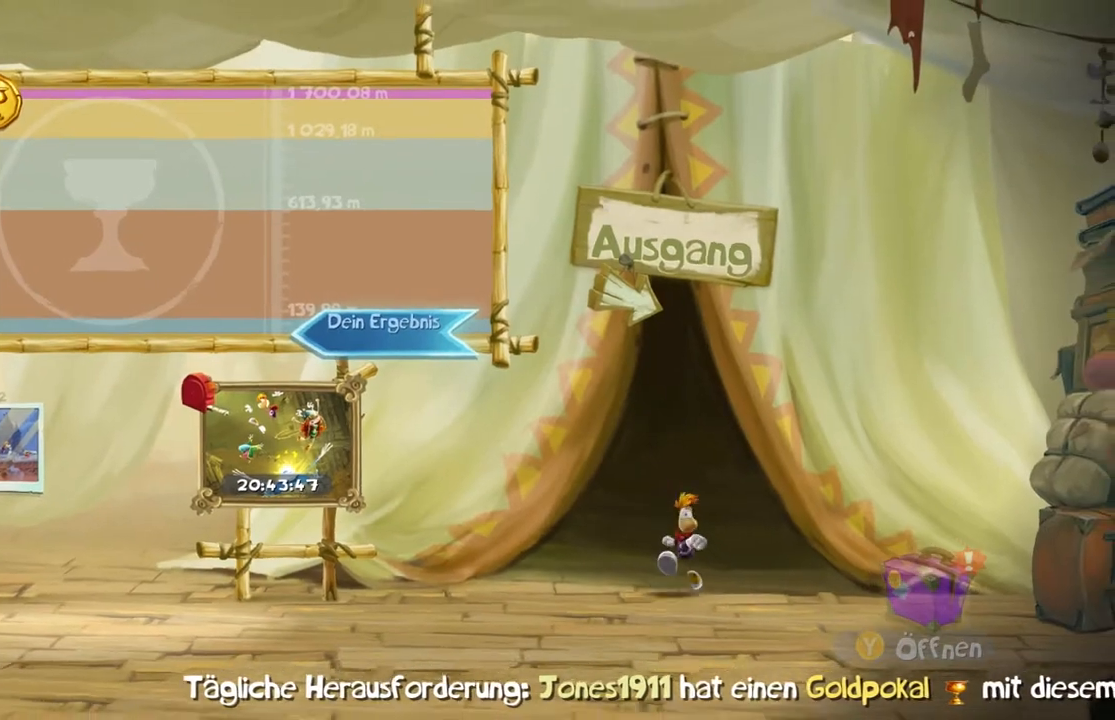
{"buttons": ["A"], "left_stick": "center", "events": [[434, "HOME", "down"], [467, "HOME", "up"]]}